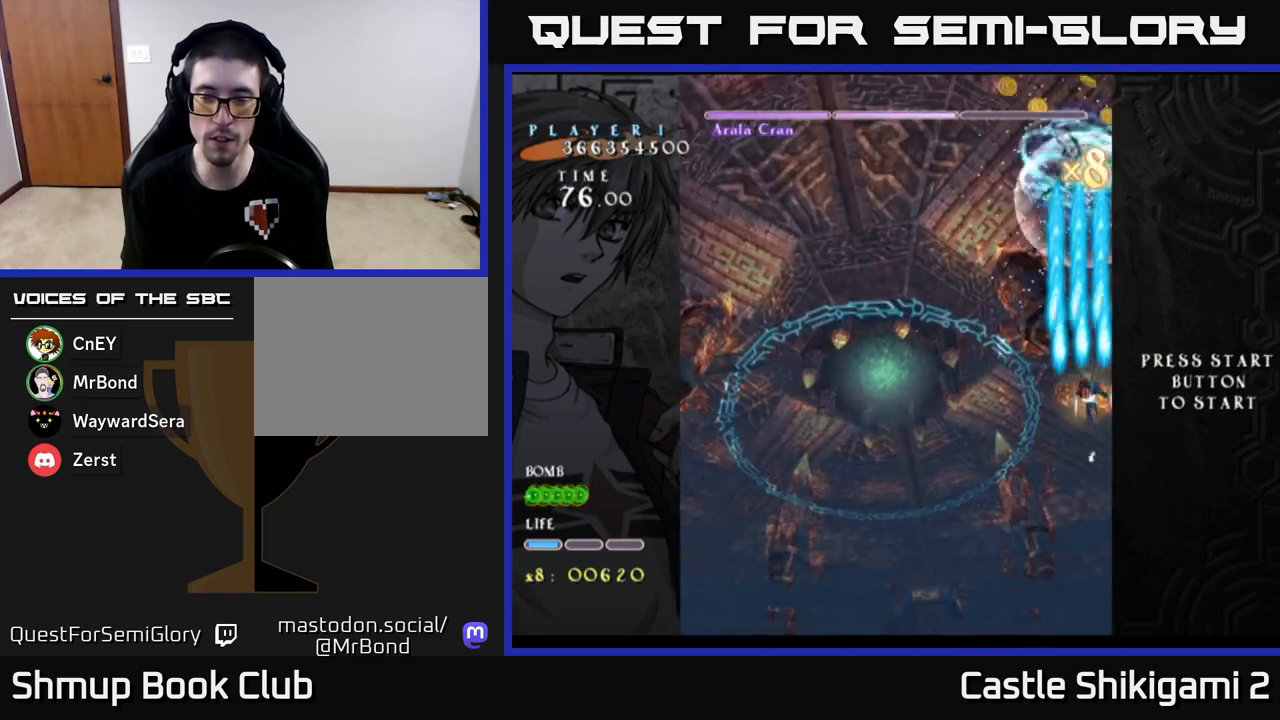
Gameplay with a controller (Xbox layout); each line is a JSON object with the inputs held at the frame after it. "events" lists button and stick changes between this image and that frame as [ms after this image, input, new state], when the widget could be followed in between. Not read: right_stick.
{"buttons": ["X"], "left_stick": "up-left", "events": [[67, "left_stick", "up-left"]]}
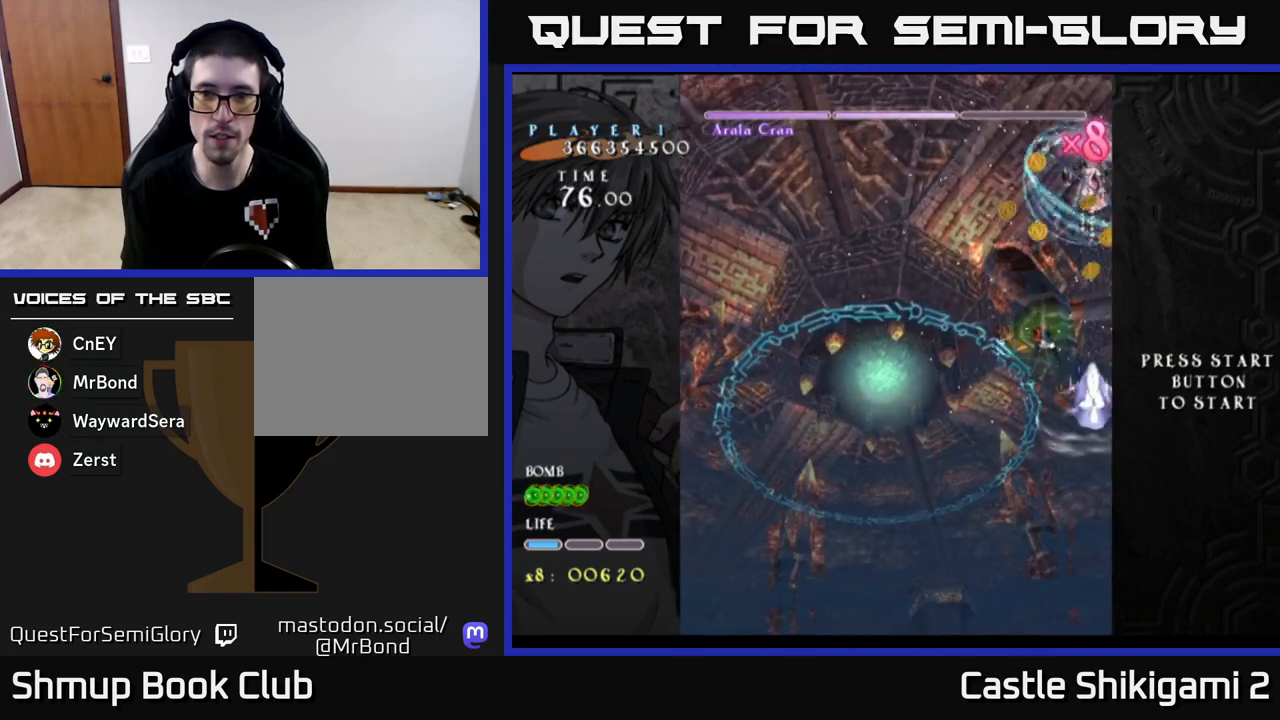
{"buttons": ["X"], "left_stick": "down-right", "events": [[183, "left_stick", "up-right"], [300, "left_stick", "down-right"]]}
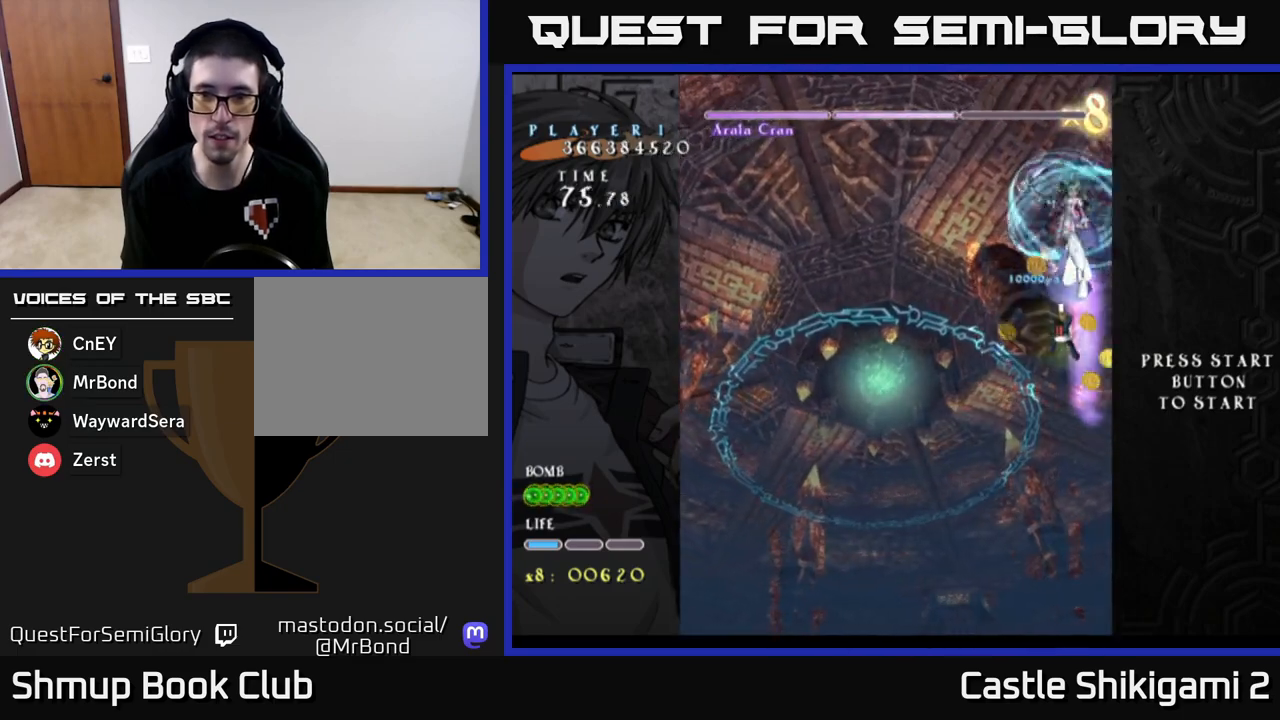
{"buttons": ["X"], "left_stick": "left", "events": [[133, "left_stick", "down-left"], [300, "left_stick", "up-left"], [417, "left_stick", "left"]]}
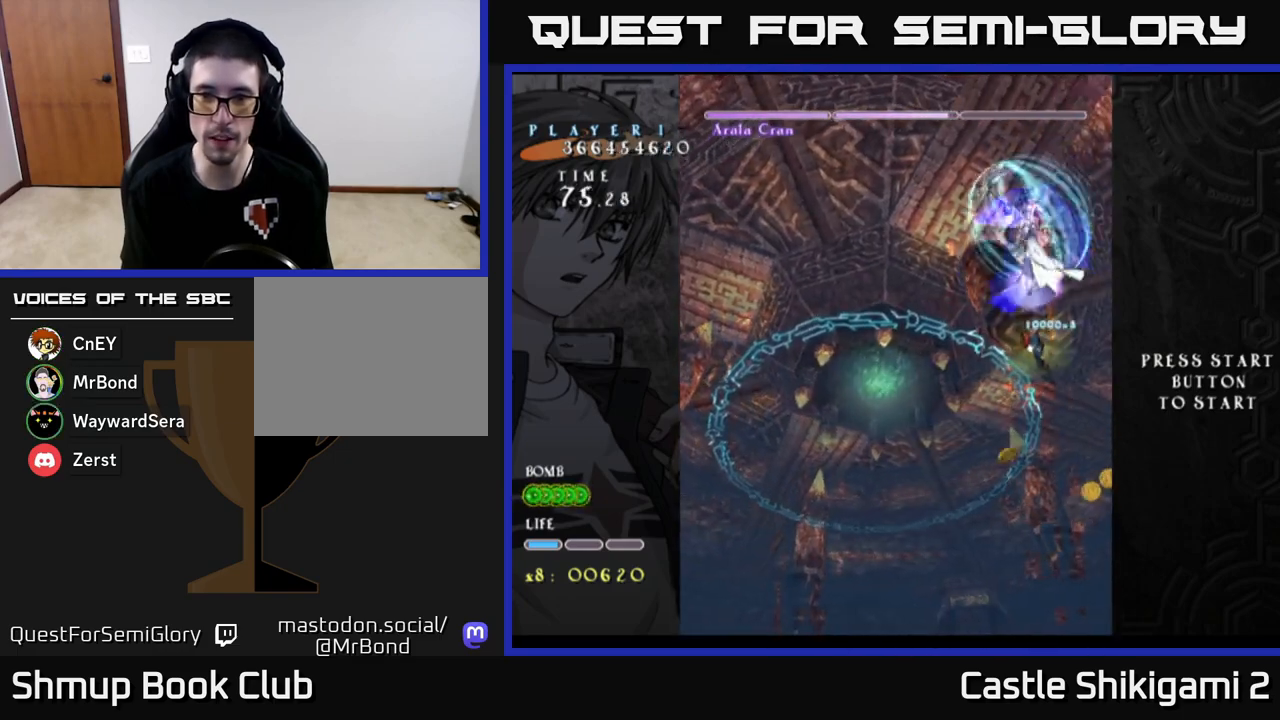
{"buttons": ["X"], "left_stick": "down-left", "events": [[133, "left_stick", "up-left"], [233, "left_stick", "left"], [500, "left_stick", "down-left"]]}
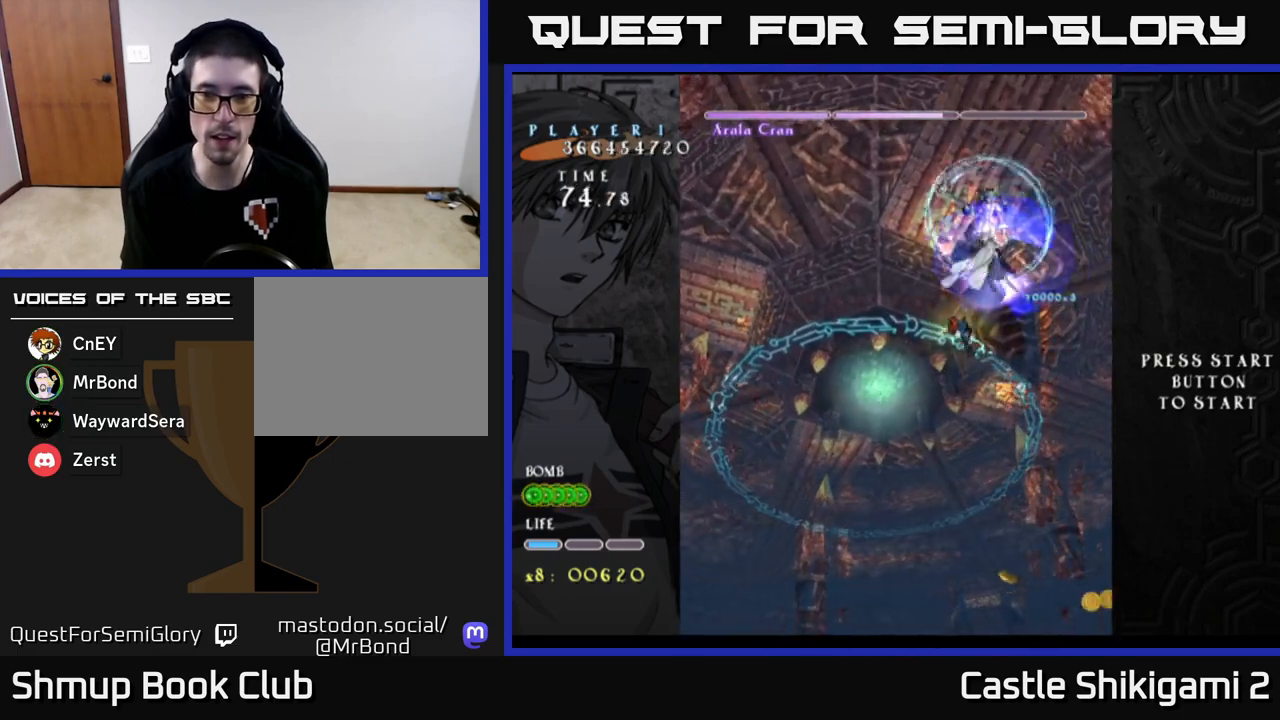
{"buttons": ["B"], "left_stick": "down-right", "events": [[200, "B", "down"], [250, "X", "up"], [400, "left_stick", "down-right"]]}
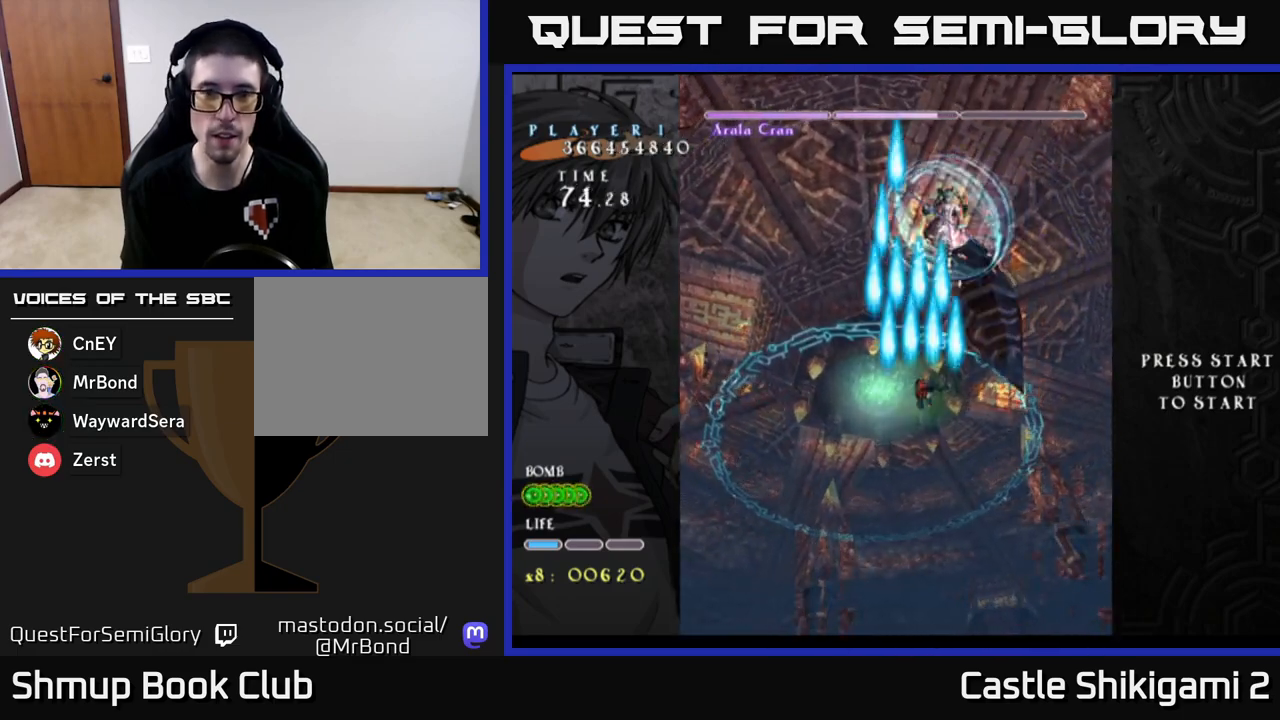
{"buttons": ["B"], "left_stick": "up", "events": [[67, "left_stick", "left"], [233, "left_stick", "down"], [350, "left_stick", "center"], [500, "left_stick", "up"]]}
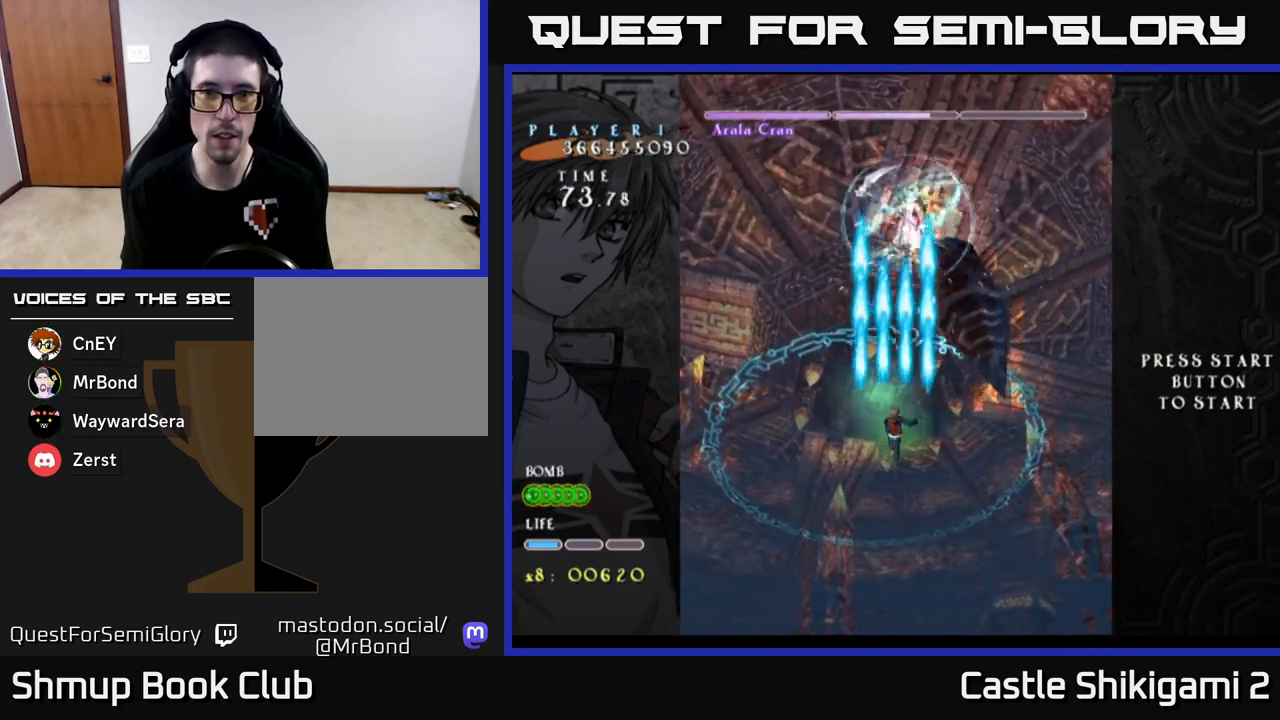
{"buttons": ["B"], "left_stick": "center", "events": [[50, "left_stick", "up-left"], [200, "left_stick", "center"], [333, "left_stick", "up-left"], [483, "left_stick", "center"]]}
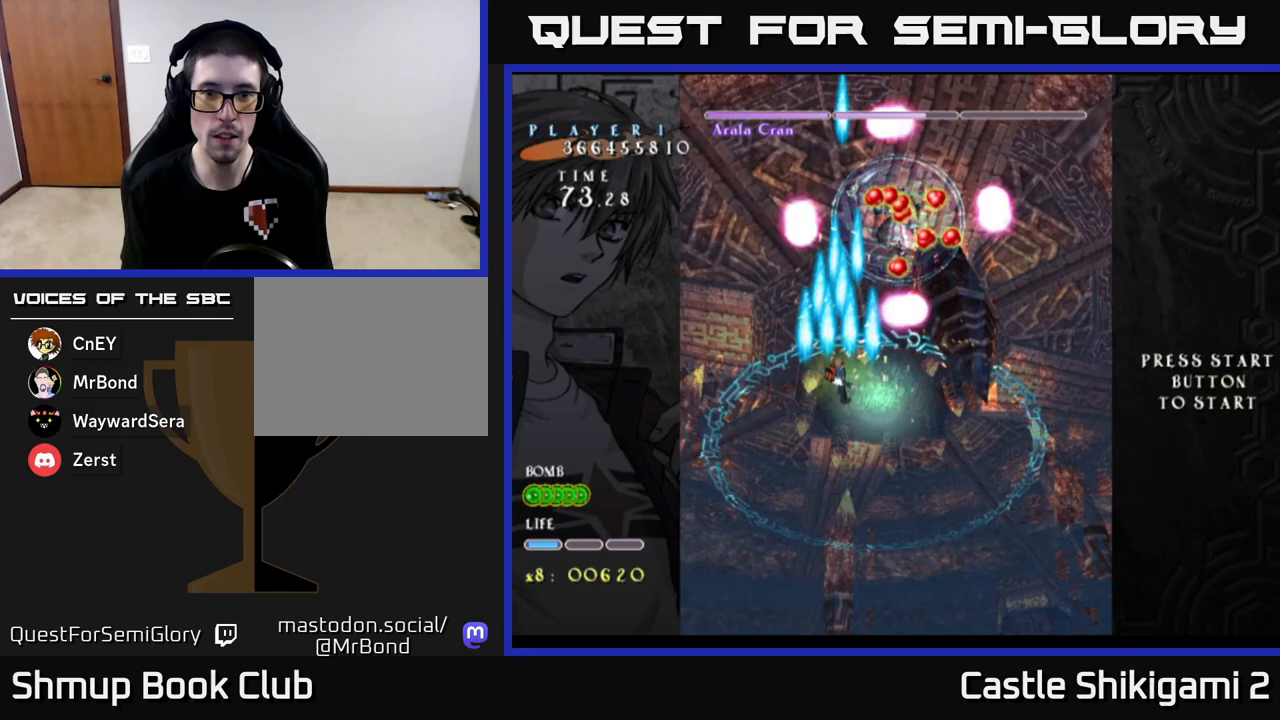
{"buttons": ["B"], "left_stick": "down-right", "events": [[67, "left_stick", "down-left"], [250, "left_stick", "down-right"], [300, "left_stick", "right"], [400, "left_stick", "down-right"]]}
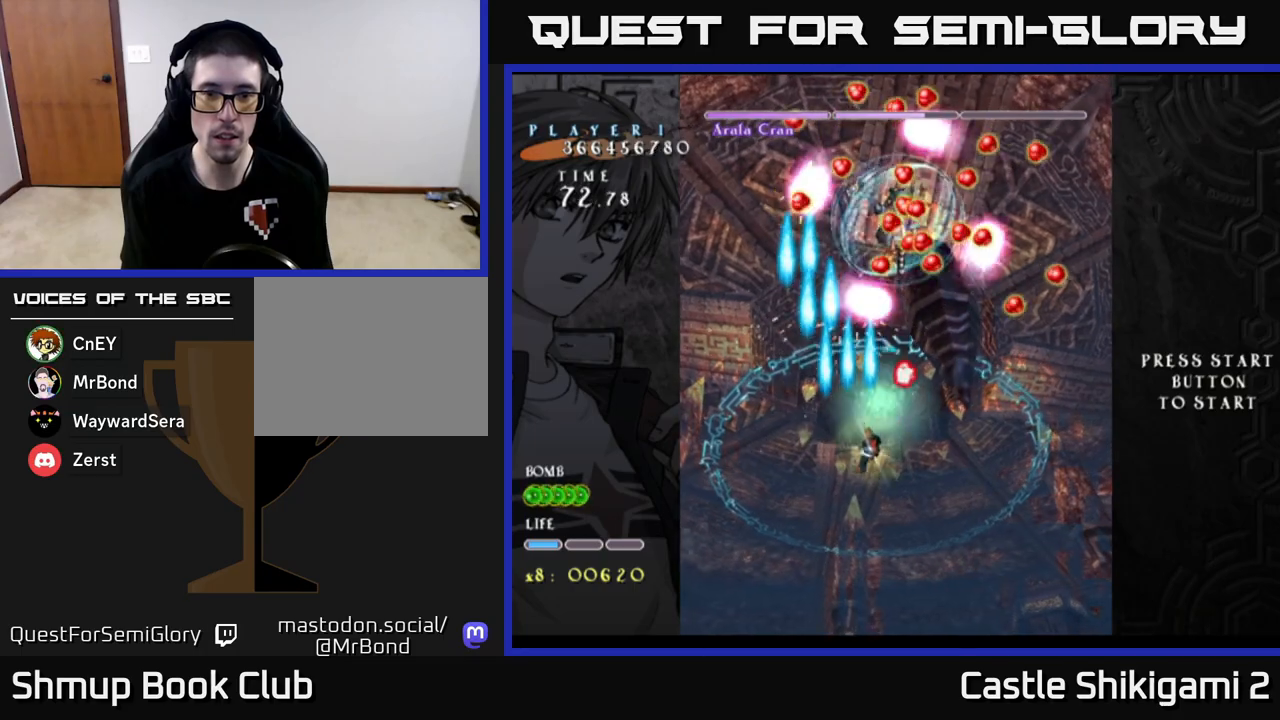
{"buttons": ["B"], "left_stick": "up", "events": [[167, "left_stick", "down"], [350, "left_stick", "up"]]}
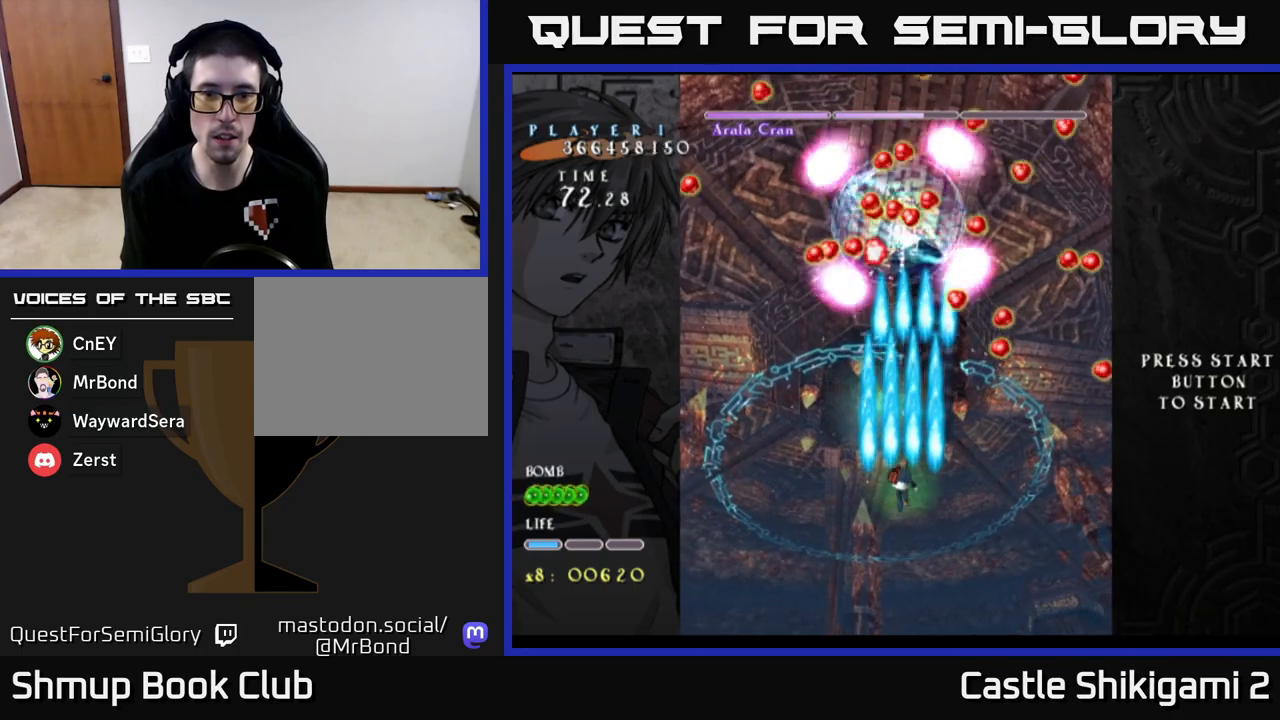
{"buttons": ["B"], "left_stick": "center", "events": [[100, "left_stick", "center"]]}
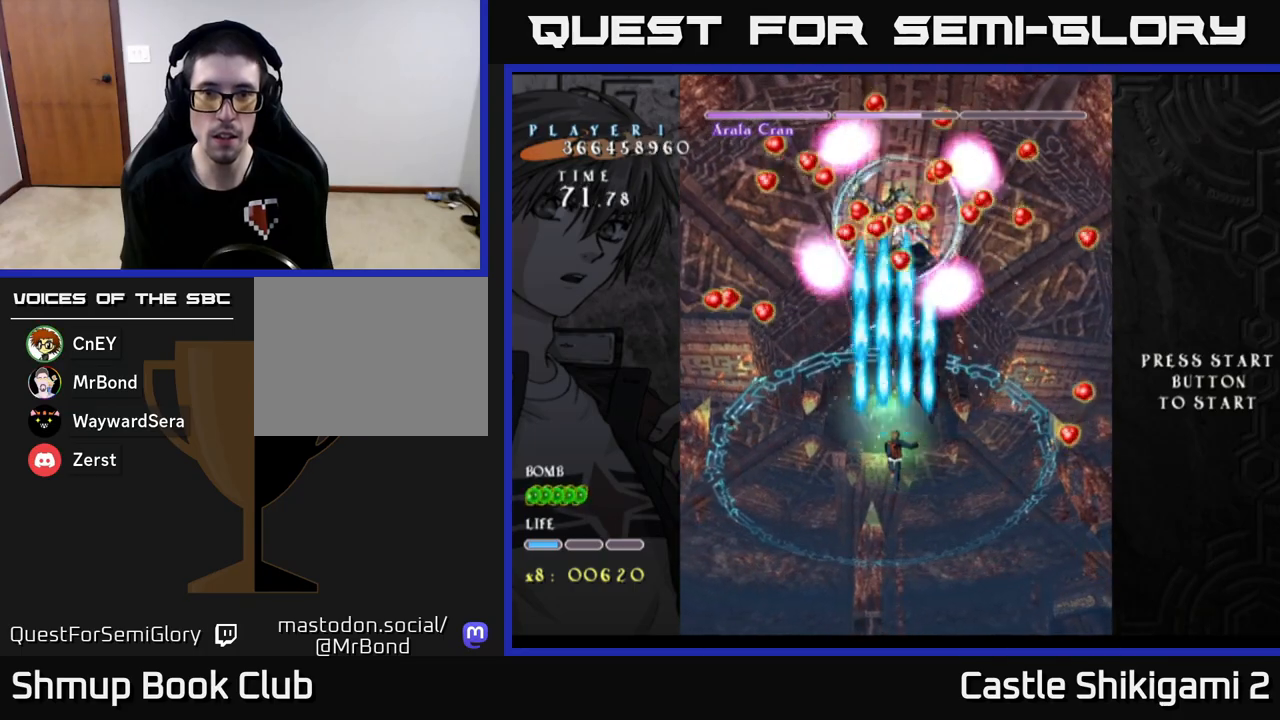
{"buttons": ["B"], "left_stick": "center", "events": []}
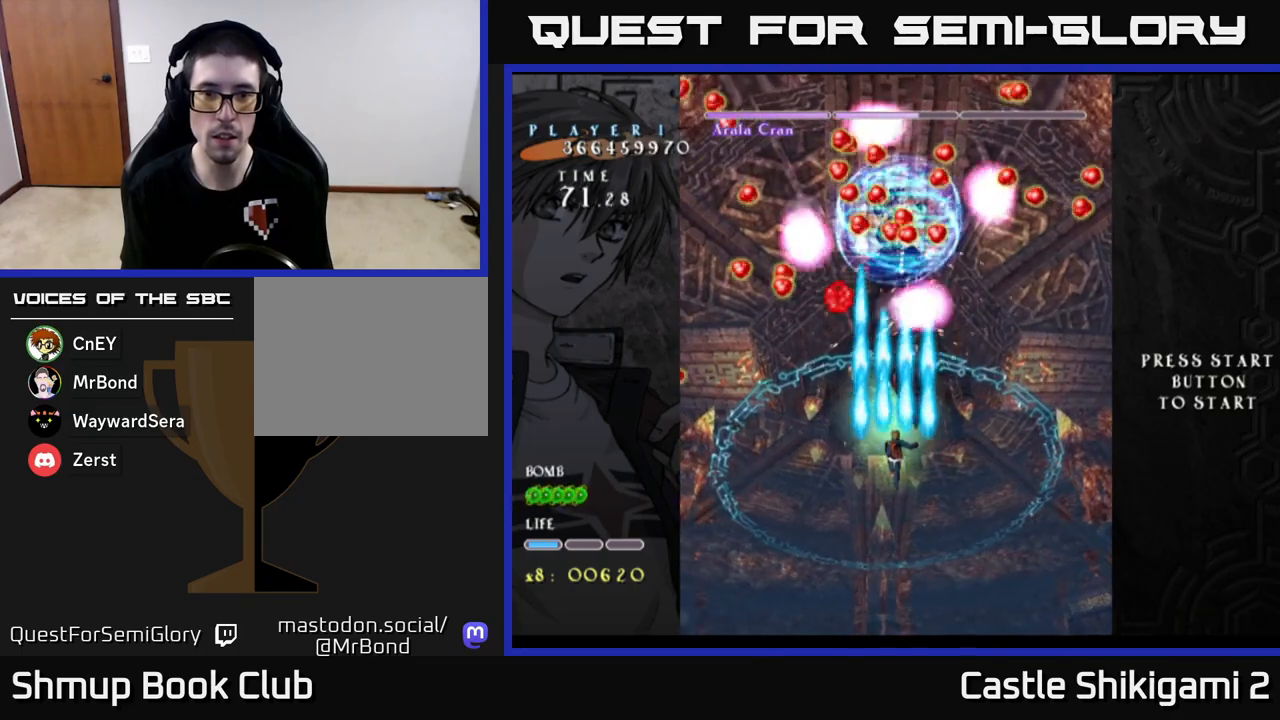
{"buttons": ["B"], "left_stick": "center", "events": []}
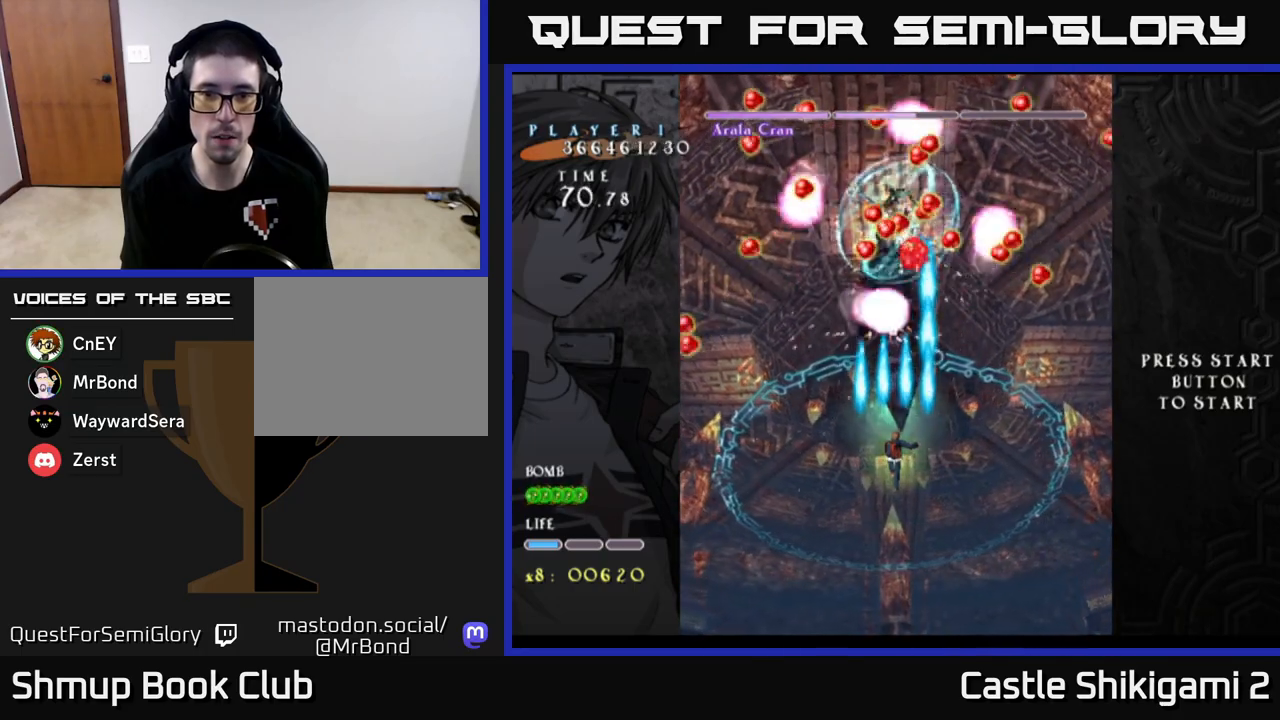
{"buttons": ["B"], "left_stick": "center", "events": []}
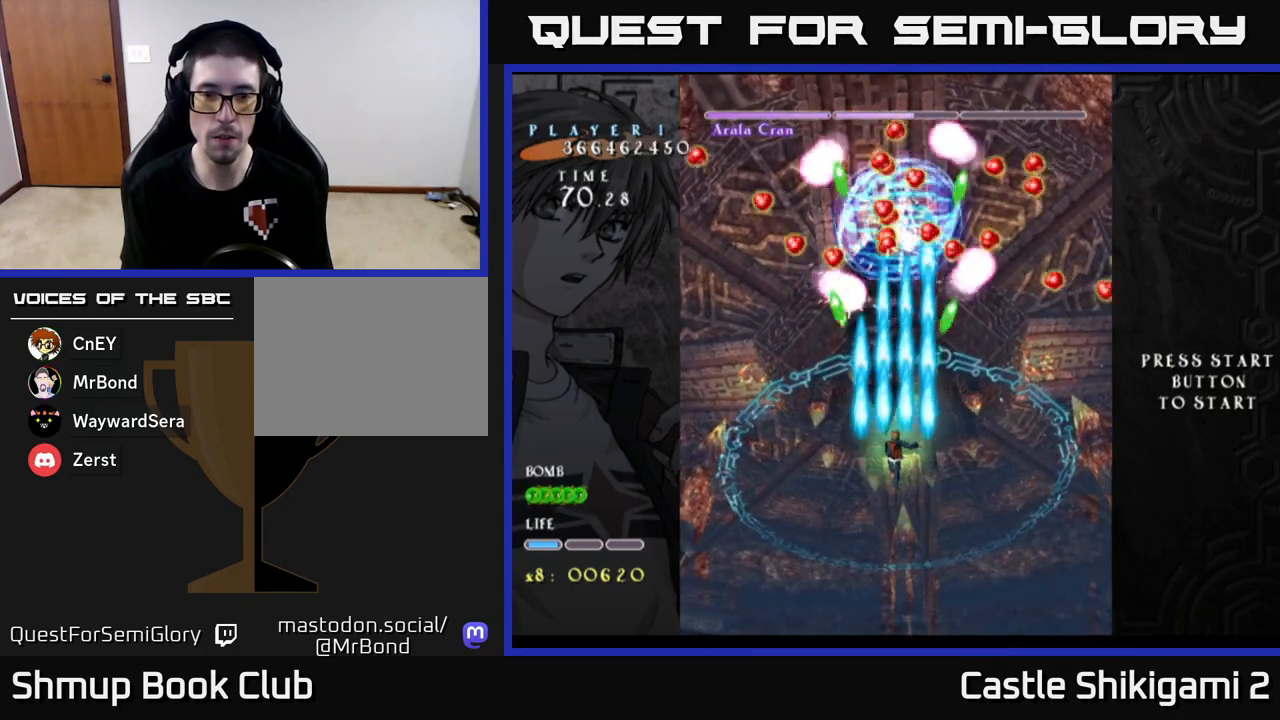
{"buttons": ["B"], "left_stick": "down", "events": [[367, "left_stick", "down"]]}
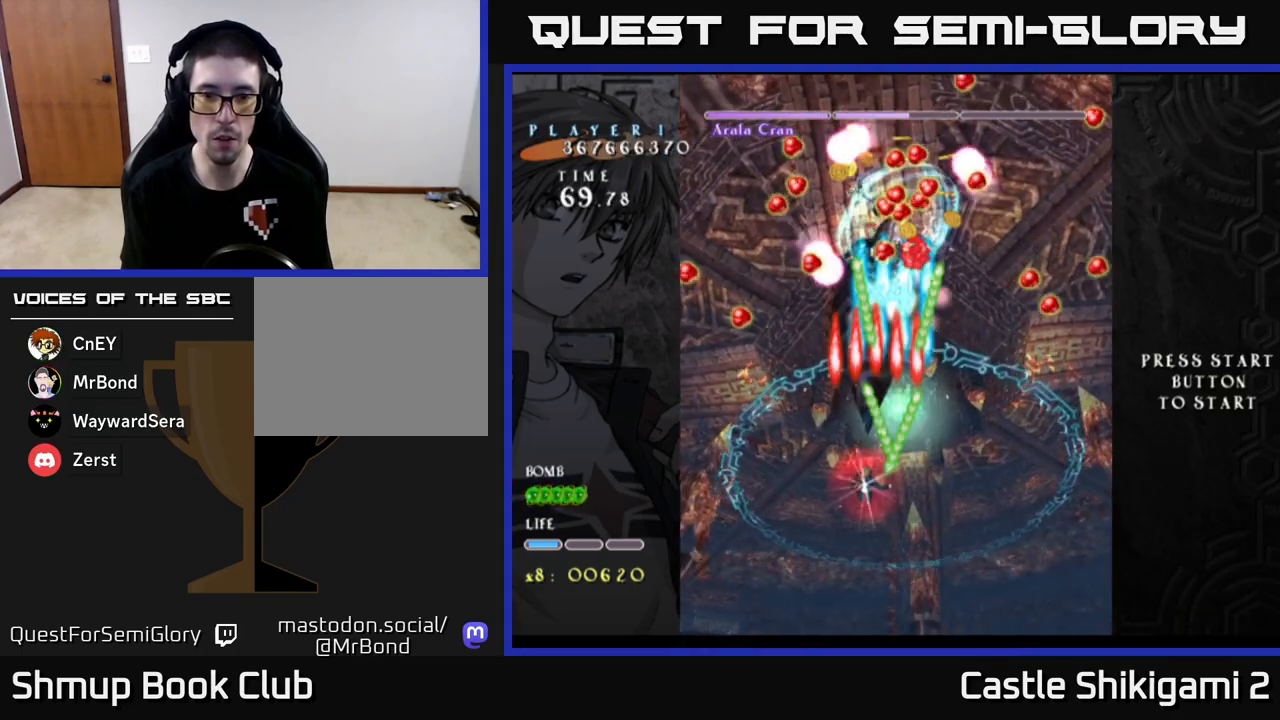
{"buttons": ["B", "X"], "left_stick": "down-right", "events": [[100, "left_stick", "down-right"], [250, "X", "down"]]}
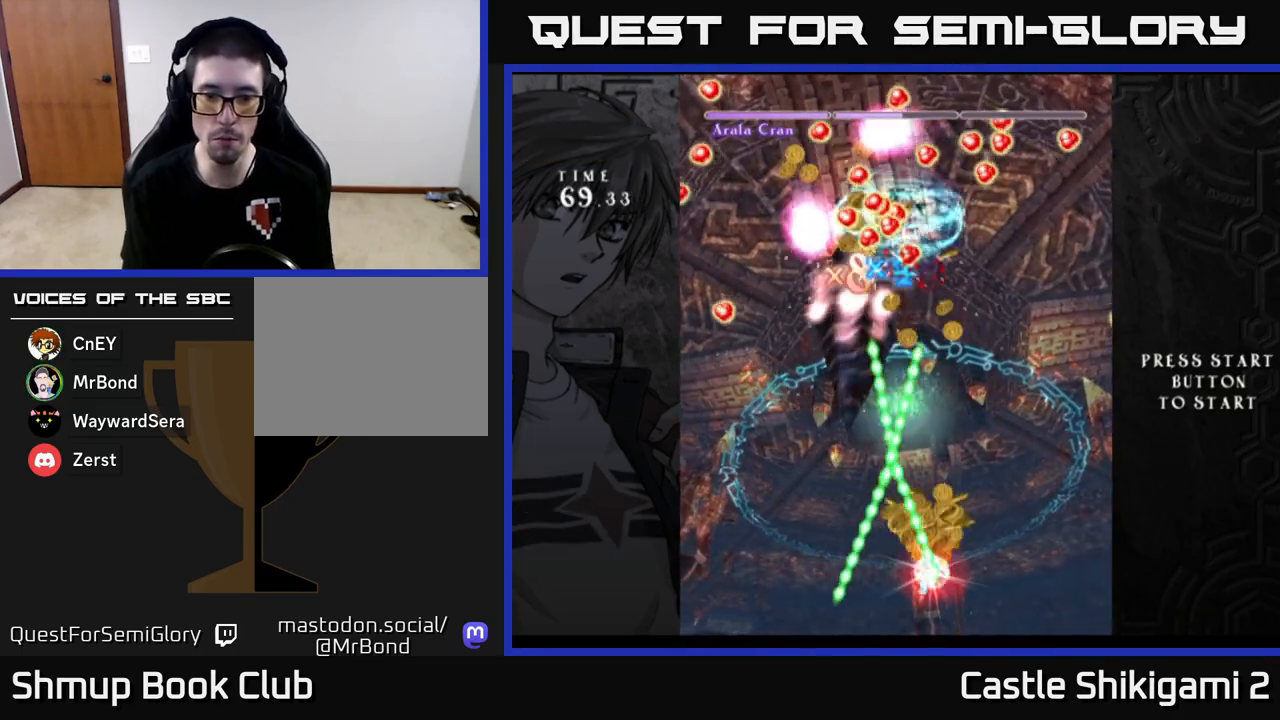
{"buttons": ["B"], "left_stick": "up-right", "events": [[133, "left_stick", "right"], [333, "left_stick", "up-right"], [383, "X", "up"]]}
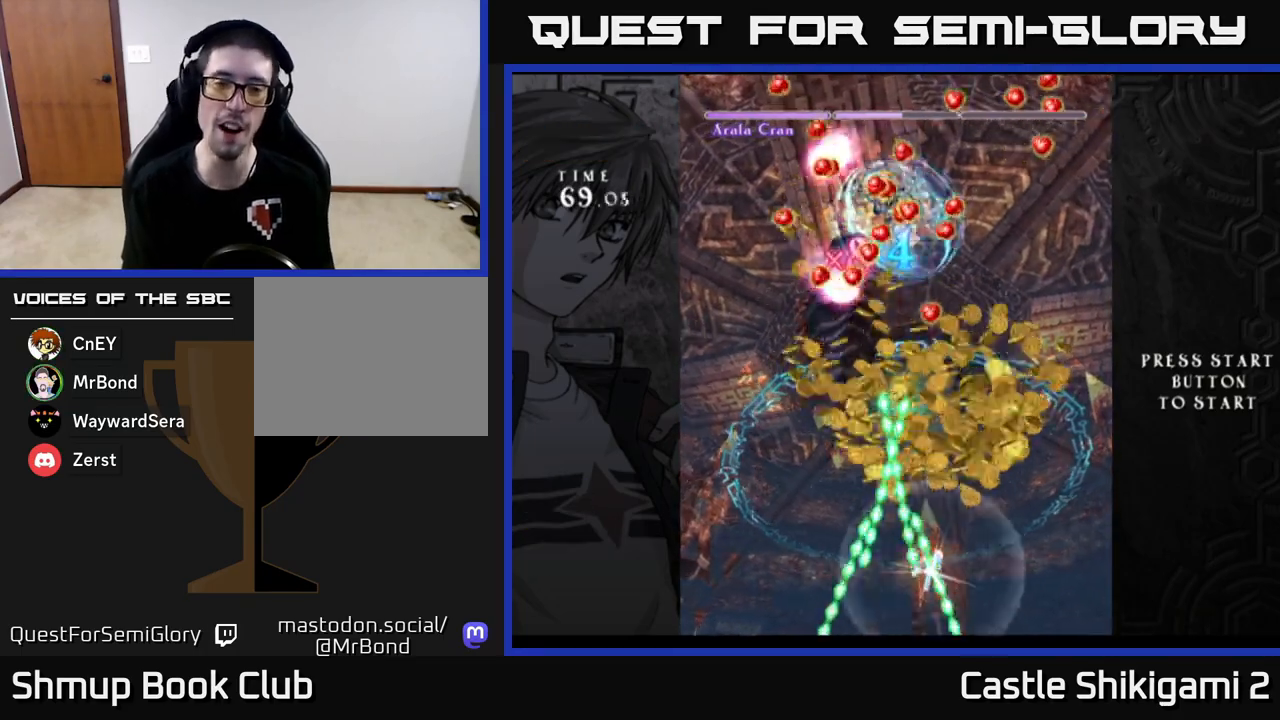
{"buttons": ["B"], "left_stick": "up", "events": [[17, "left_stick", "center"], [217, "left_stick", "up"]]}
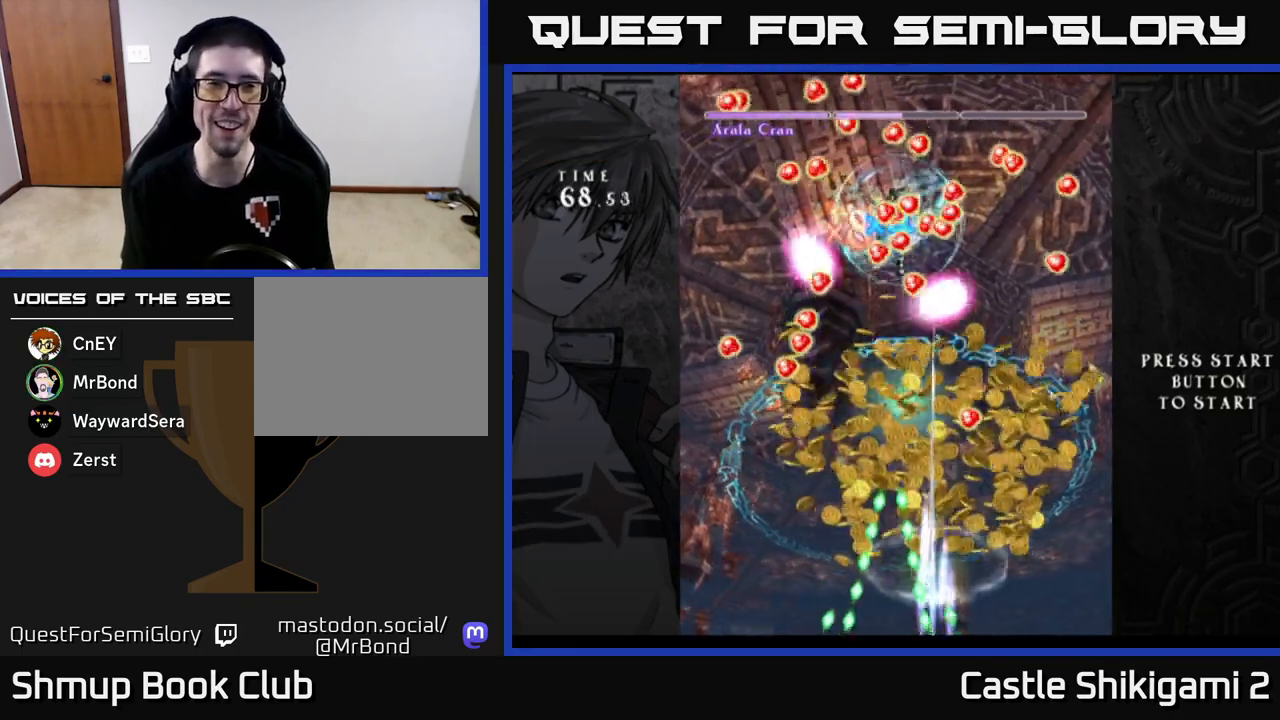
{"buttons": ["B"], "left_stick": "up-left", "events": [[200, "left_stick", "left"], [383, "left_stick", "up-left"]]}
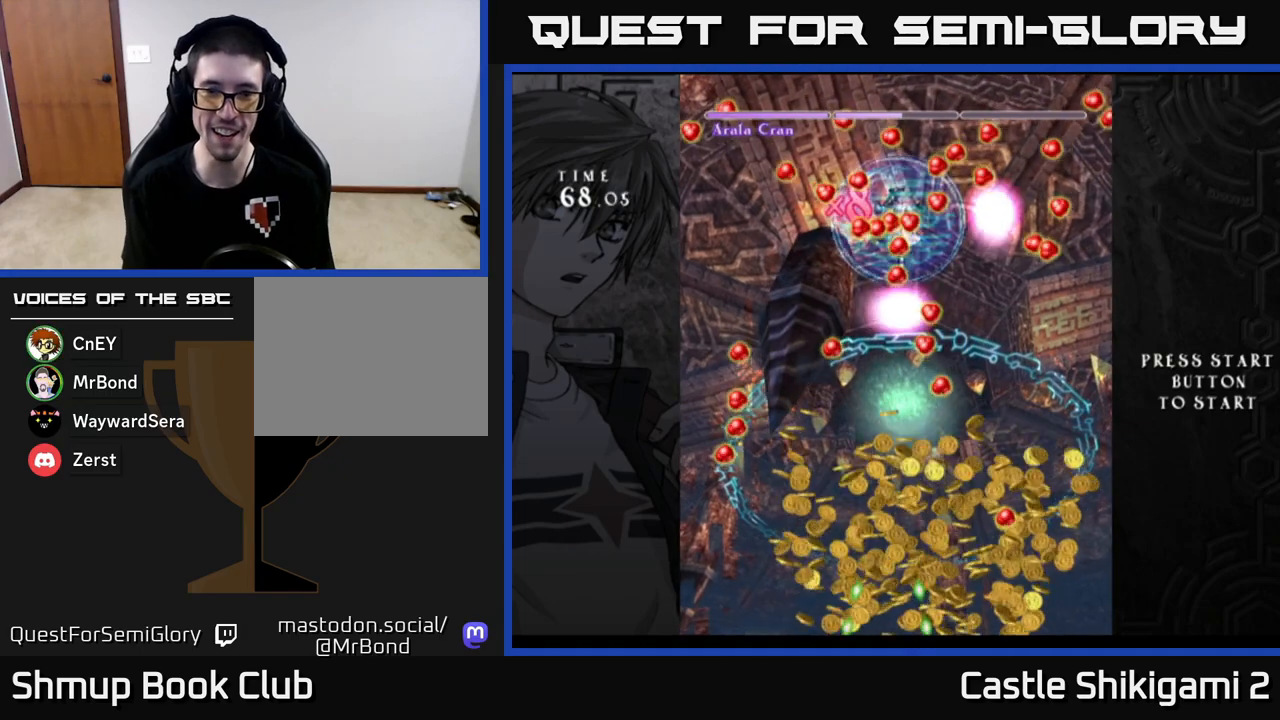
{"buttons": [], "left_stick": "up-left", "events": [[67, "left_stick", "up-right"], [200, "left_stick", "down-right"], [283, "left_stick", "down-left"], [450, "B", "up"], [450, "left_stick", "up-left"]]}
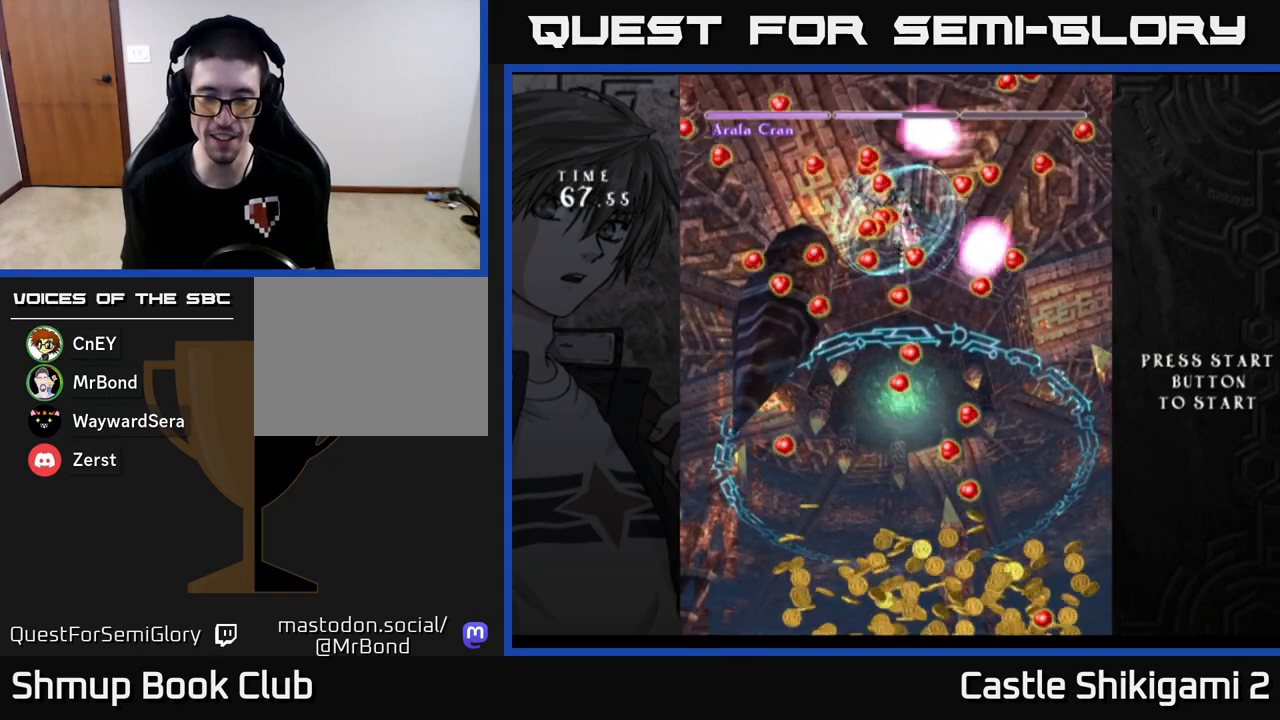
{"buttons": ["B"], "left_stick": "center", "events": [[33, "left_stick", "center"], [100, "B", "down"]]}
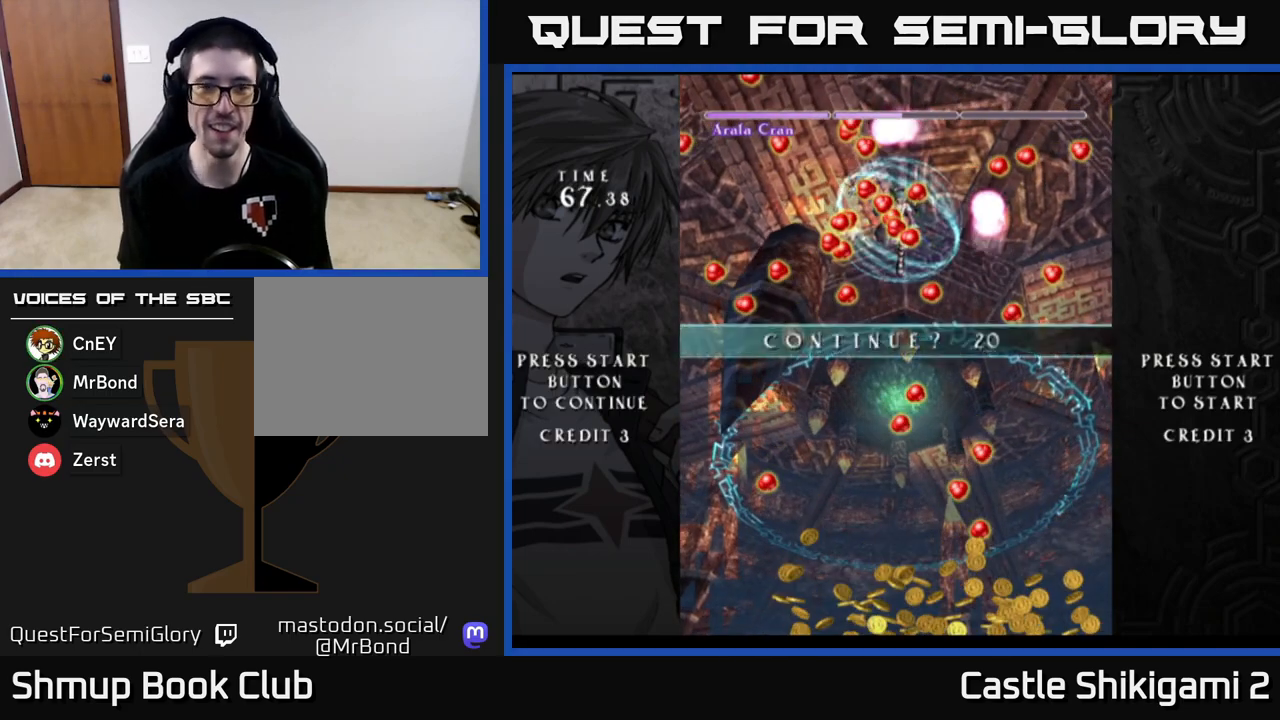
{"buttons": [], "left_stick": "center", "events": [[83, "B", "up"]]}
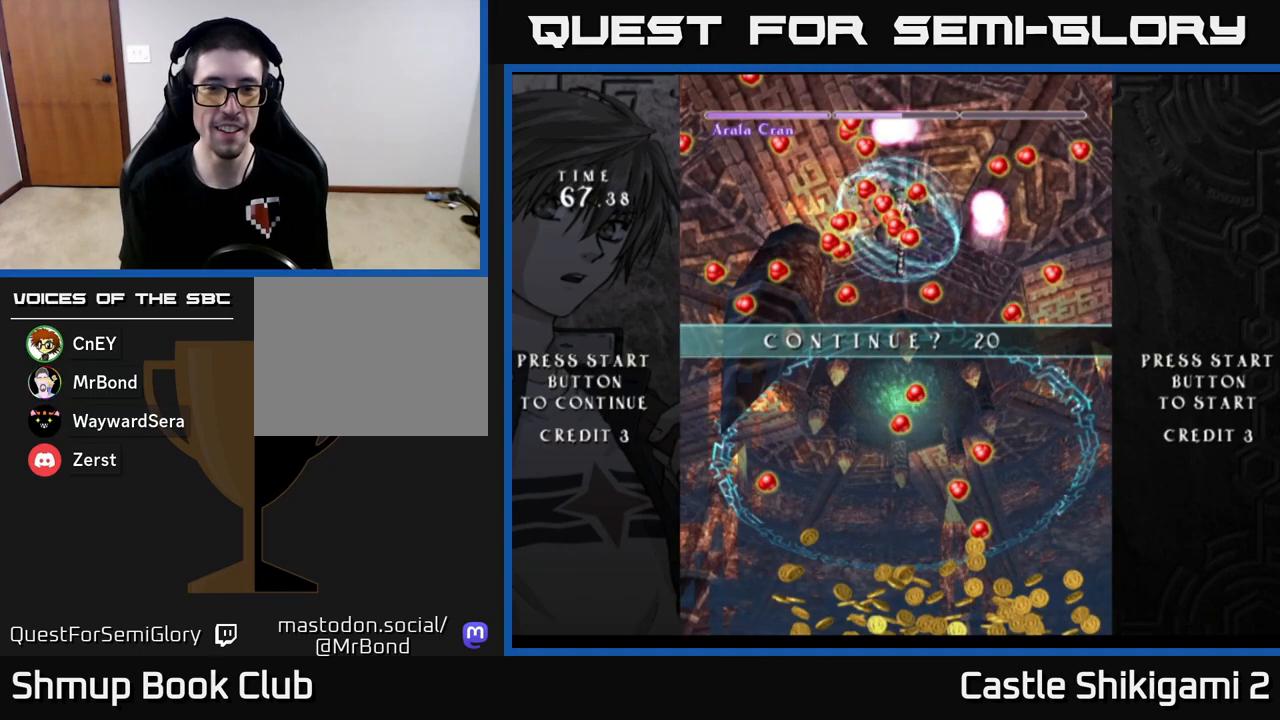
{"buttons": [], "left_stick": "center", "events": [[267, "B", "down"], [317, "B", "up"], [433, "X", "down"], [500, "X", "up"]]}
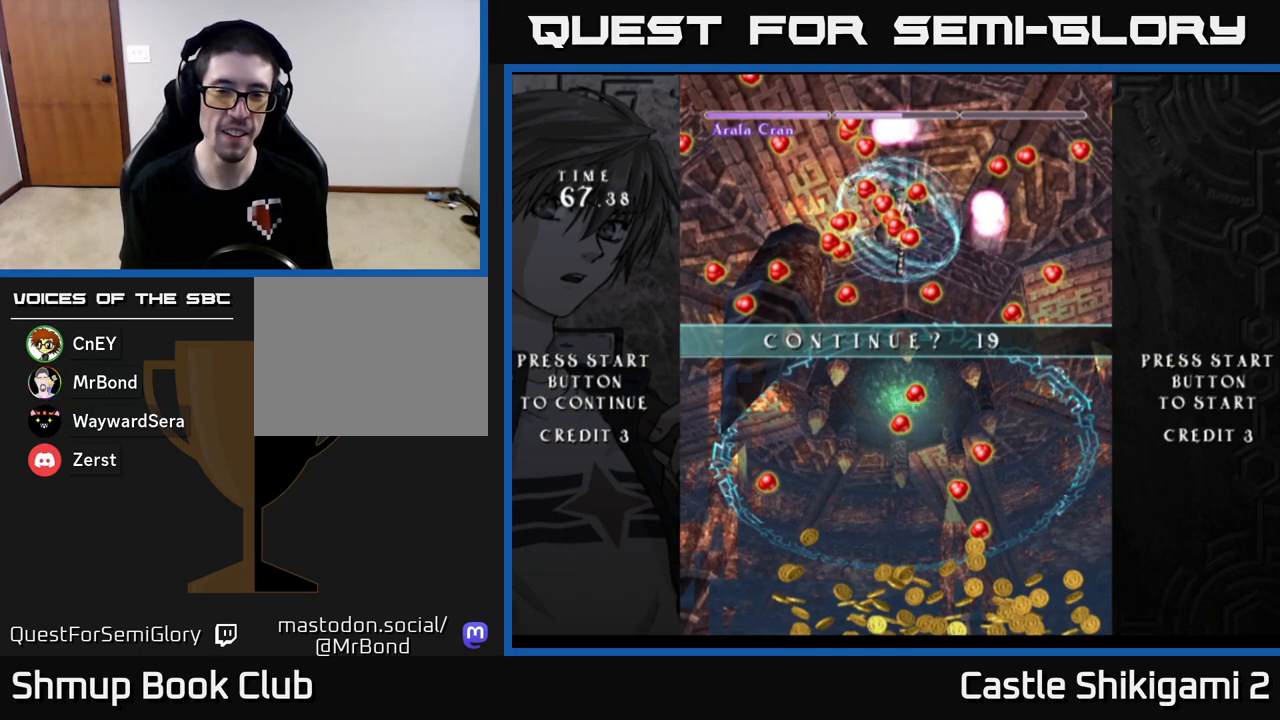
{"buttons": ["A"], "left_stick": "center", "events": [[200, "A", "down"], [283, "A", "up"], [350, "A", "down"], [400, "A", "up"], [500, "A", "down"]]}
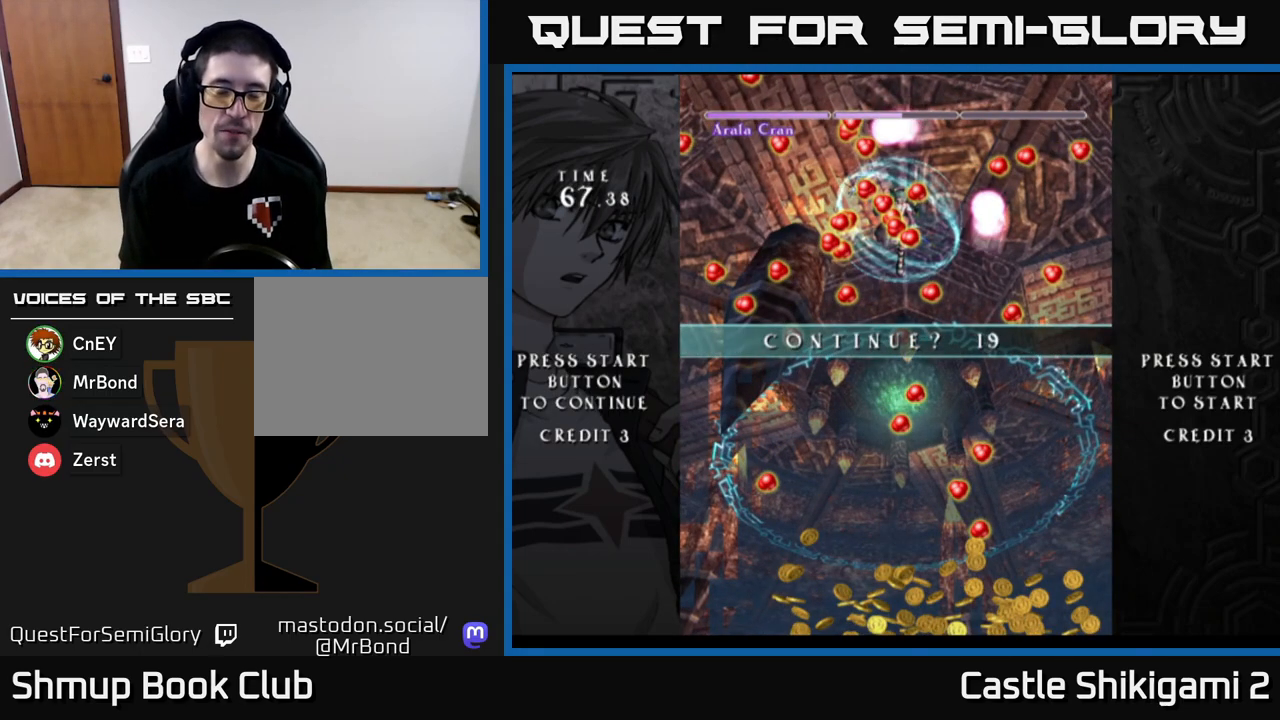
{"buttons": [], "left_stick": "center", "events": [[33, "A", "up"], [167, "A", "down"], [217, "A", "up"], [317, "A", "down"], [333, "A", "up"], [450, "A", "down"], [483, "A", "up"]]}
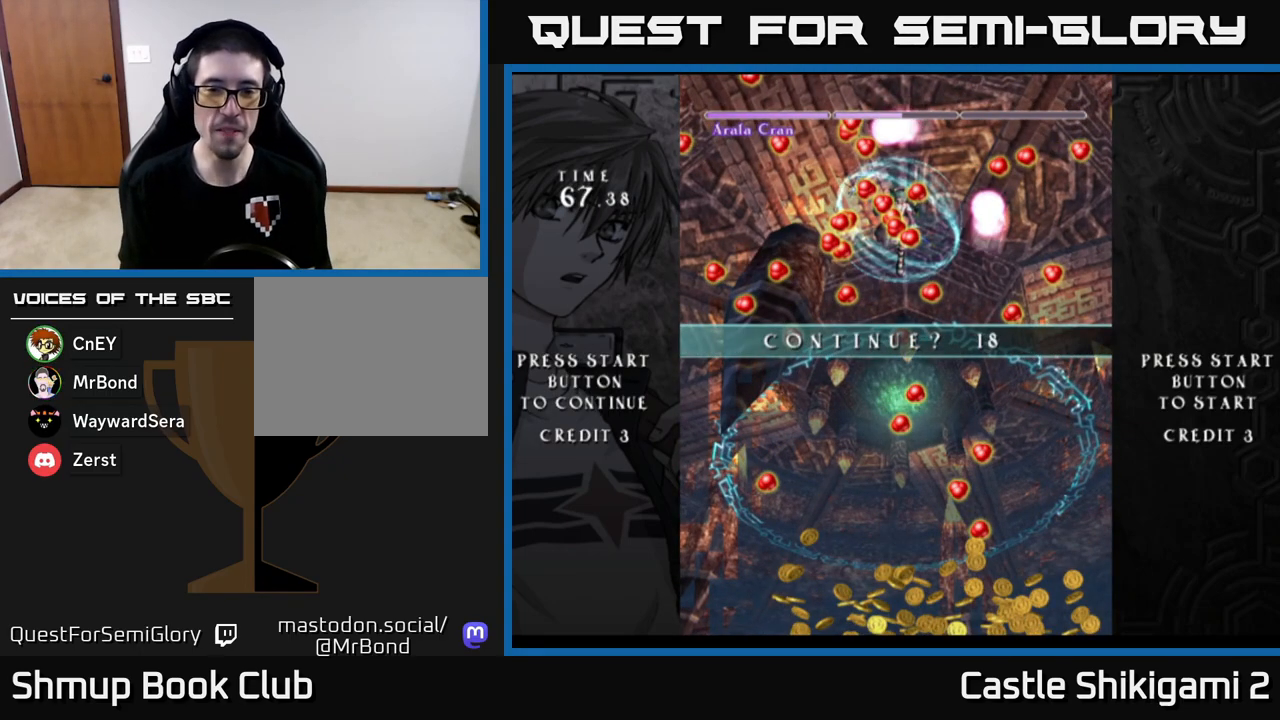
{"buttons": [], "left_stick": "center", "events": [[83, "A", "down"], [100, "A", "up"], [217, "A", "down"], [250, "A", "up"], [350, "A", "down"], [383, "A", "up"], [483, "A", "down"], [500, "A", "up"]]}
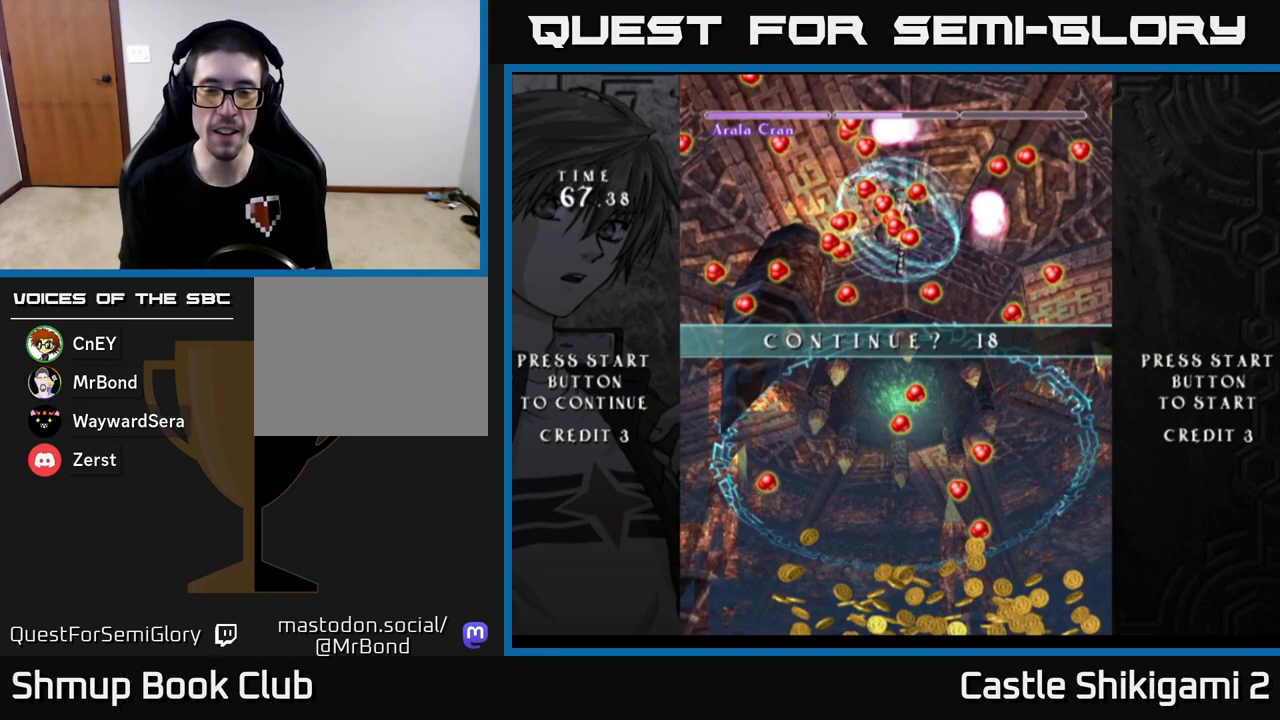
{"buttons": [], "left_stick": "center", "events": [[117, "A", "down"], [150, "A", "up"], [250, "A", "down"], [283, "A", "up"], [400, "A", "down"], [433, "A", "up"]]}
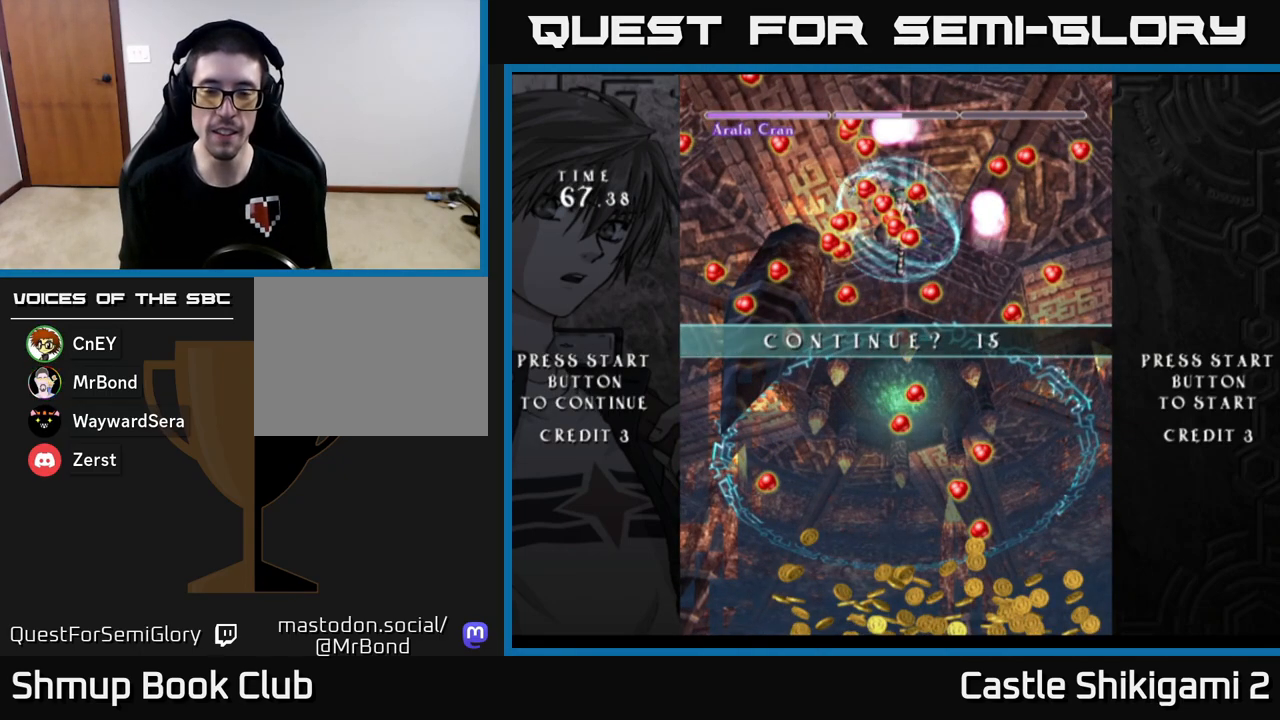
{"buttons": [], "left_stick": "center", "events": [[33, "A", "down"], [83, "A", "up"], [167, "A", "down"], [217, "A", "up"], [317, "A", "down"], [367, "A", "up"], [450, "A", "down"], [500, "A", "up"]]}
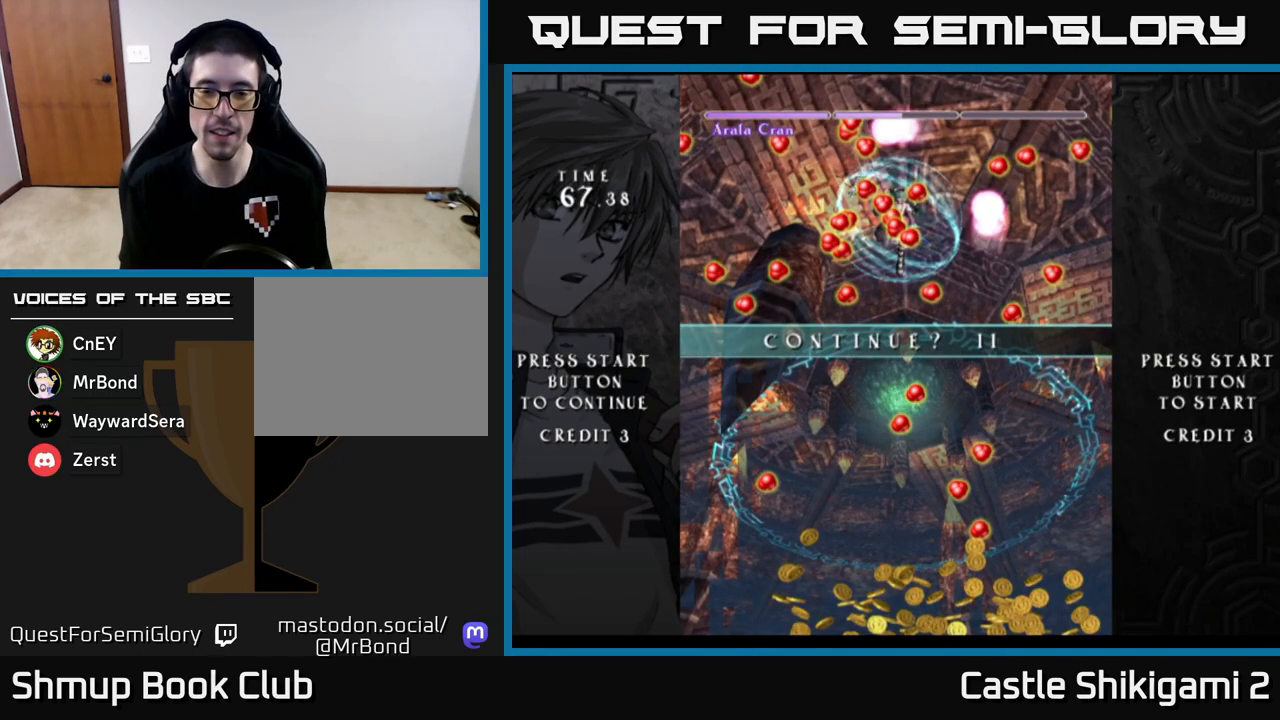
{"buttons": [], "left_stick": "center", "events": [[83, "A", "down"], [150, "A", "up"], [233, "A", "down"], [300, "A", "up"], [383, "A", "down"], [450, "A", "up"]]}
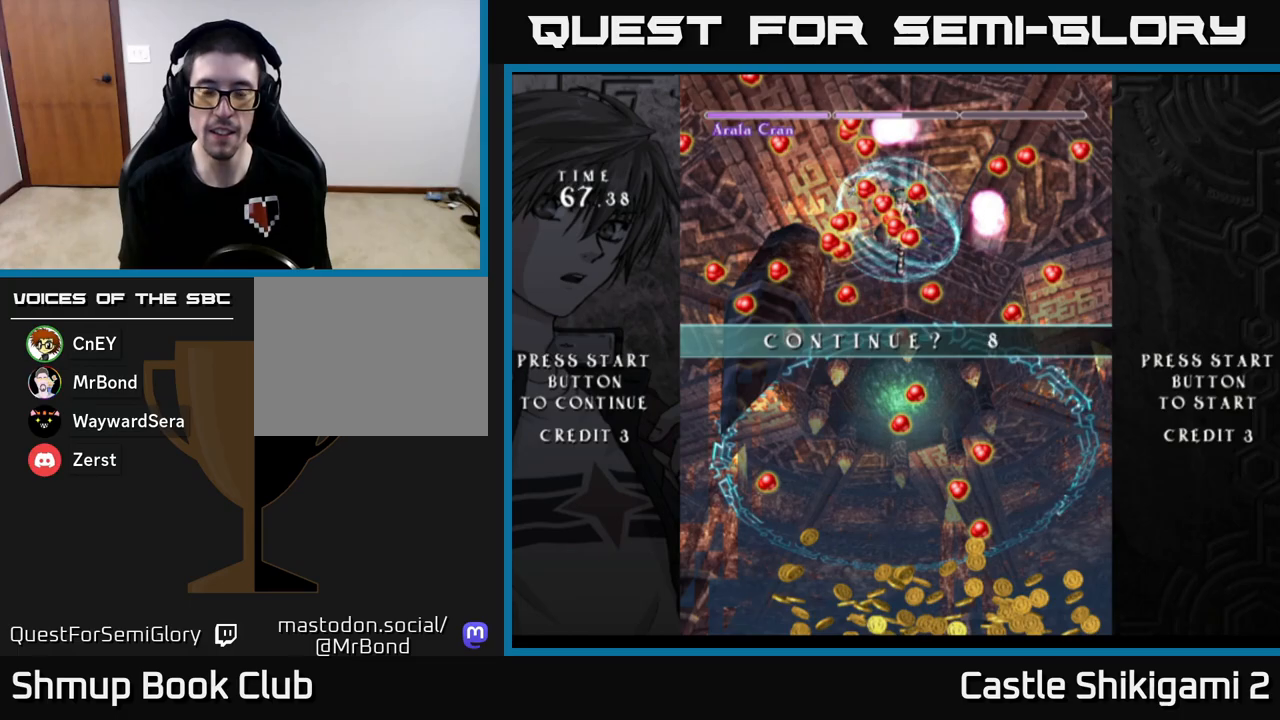
{"buttons": ["A"], "left_stick": "center", "events": [[33, "A", "down"], [183, "A", "up"], [350, "A", "down"], [417, "A", "up"], [500, "A", "down"]]}
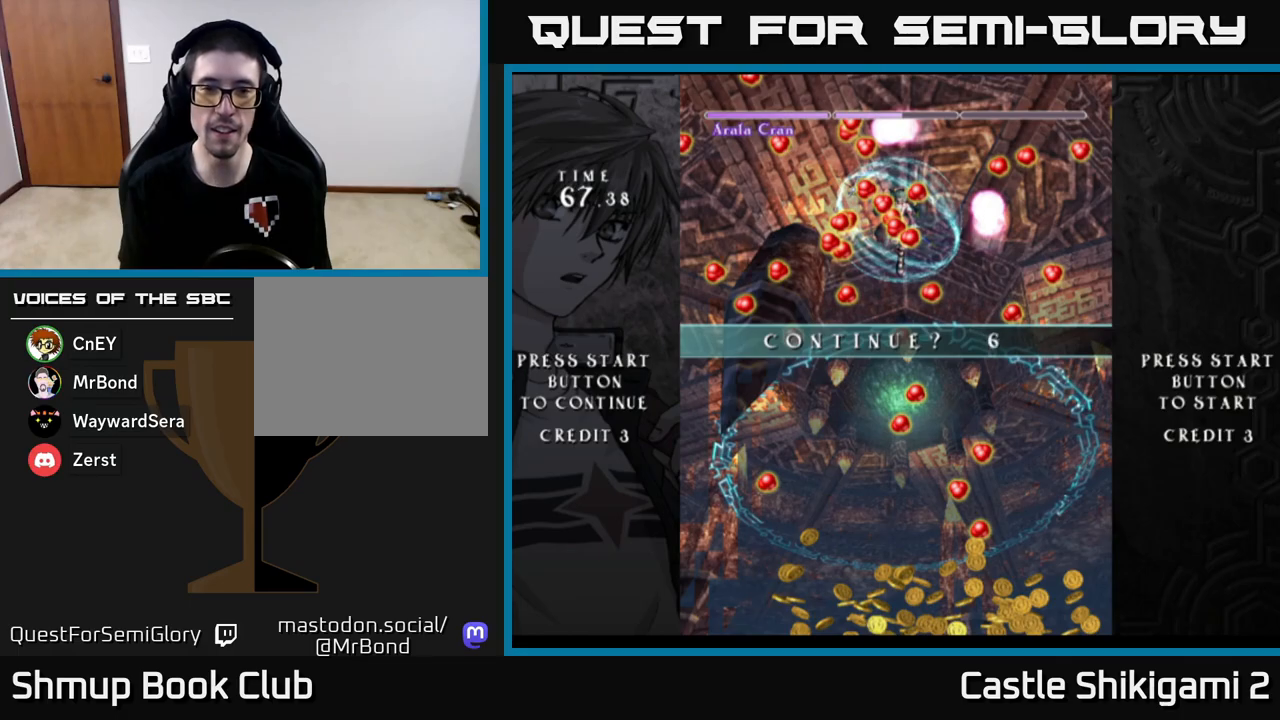
{"buttons": [], "left_stick": "center", "events": [[100, "A", "up"], [183, "A", "down"], [250, "A", "up"], [350, "A", "down"], [433, "A", "up"]]}